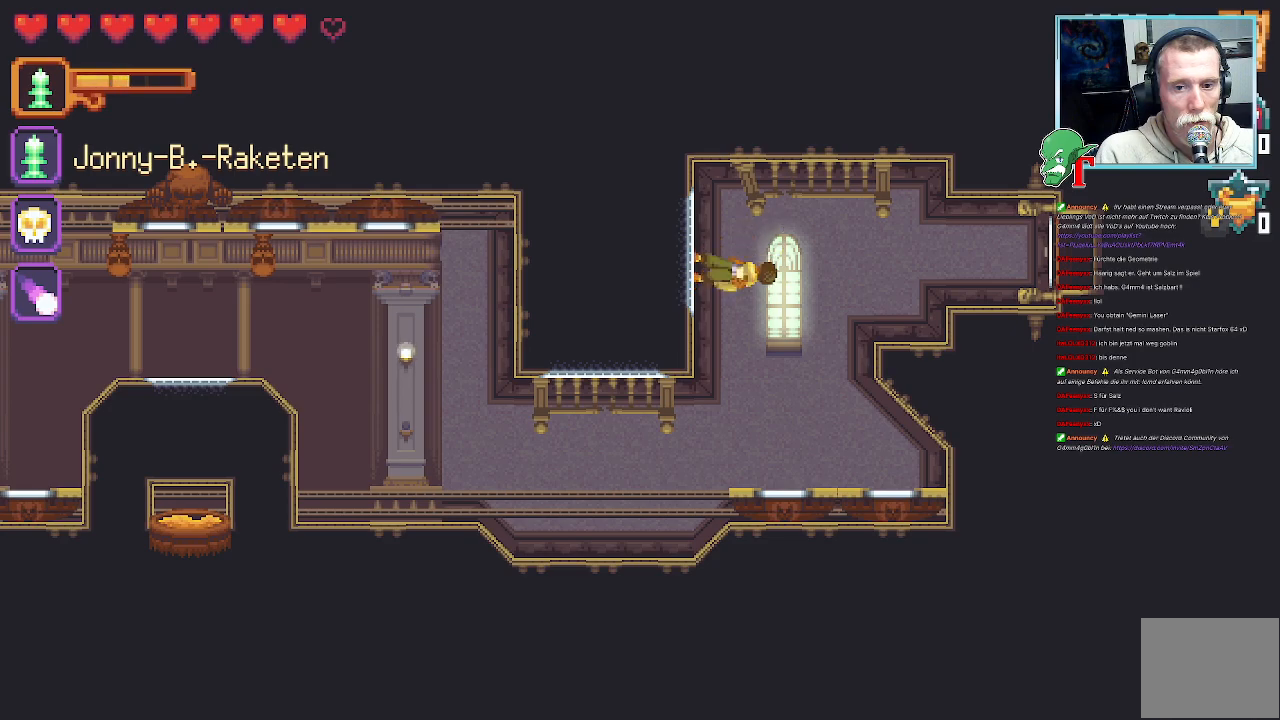
Gameplay with a controller (PlayStation layout); each line is a JSON object with the inputs held at the frame after it. "events" lists button and stick changes between this image and that frame as [ms after this image, input, new state], when the widget could be followed in between.
{"buttons": [], "left_stick": "center", "right_stick": "center", "events": [[100, "TRIANGLE", "up"], [167, "TRIANGLE", "down"], [319, "TRIANGLE", "up"], [470, "TRIANGLE", "down"], [503, "TRIANGLE", "up"]]}
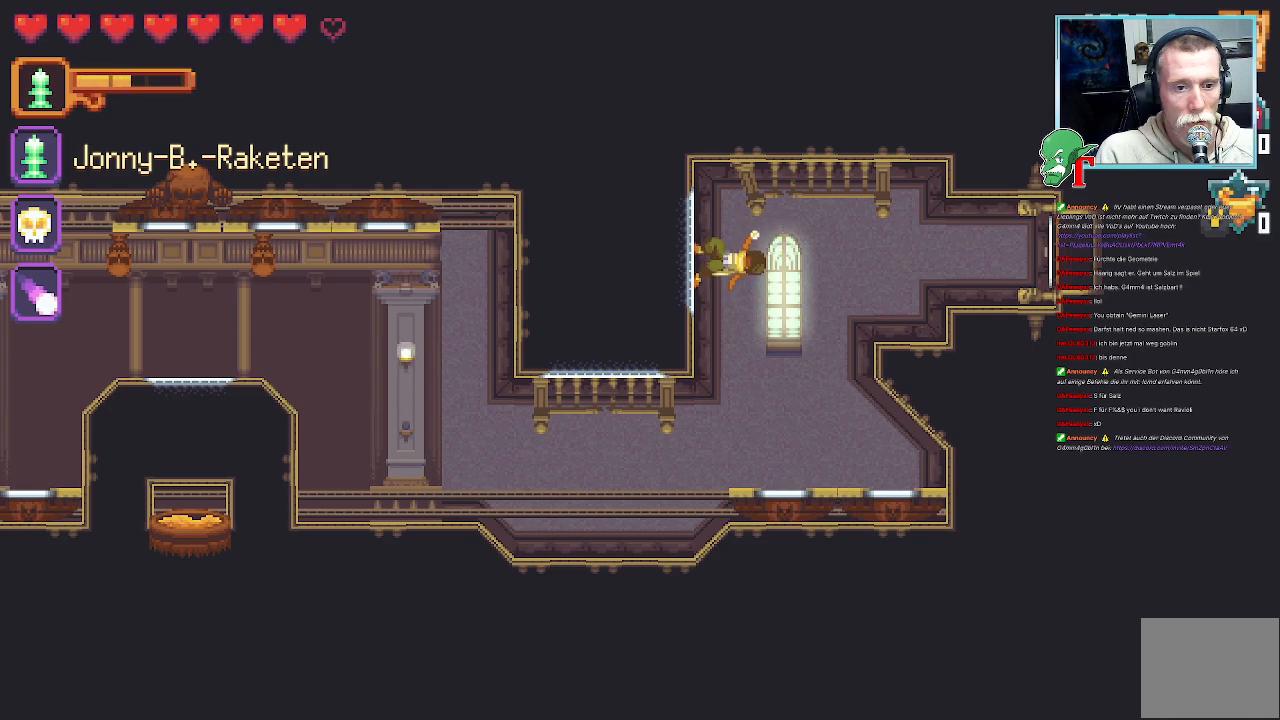
{"buttons": [], "left_stick": "right", "right_stick": "center", "events": [[118, "left_stick", "right"], [168, "TRIANGLE", "down"], [286, "TRIANGLE", "up"]]}
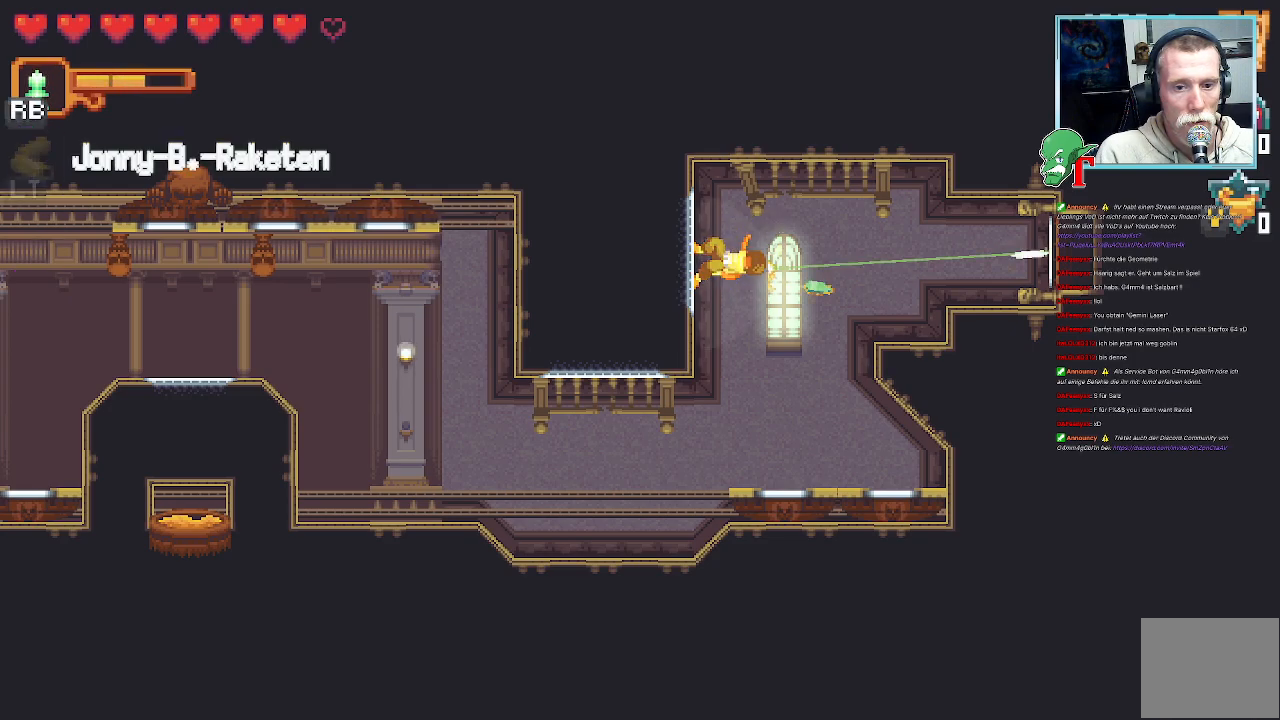
{"buttons": ["CROSS"], "left_stick": "center", "right_stick": "center", "events": [[185, "CROSS", "down"], [336, "CROSS", "up"], [403, "left_stick", "center"], [487, "CROSS", "down"]]}
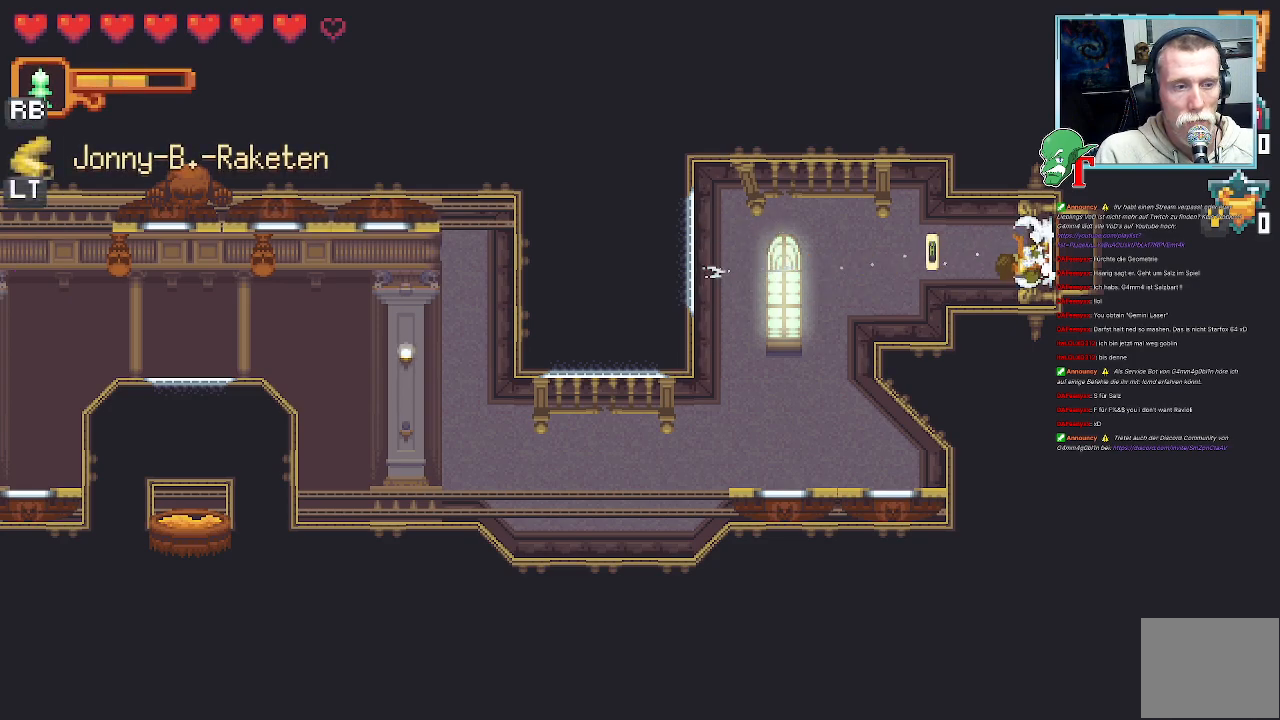
{"buttons": [], "left_stick": "center", "right_stick": "center", "events": [[134, "CROSS", "up"]]}
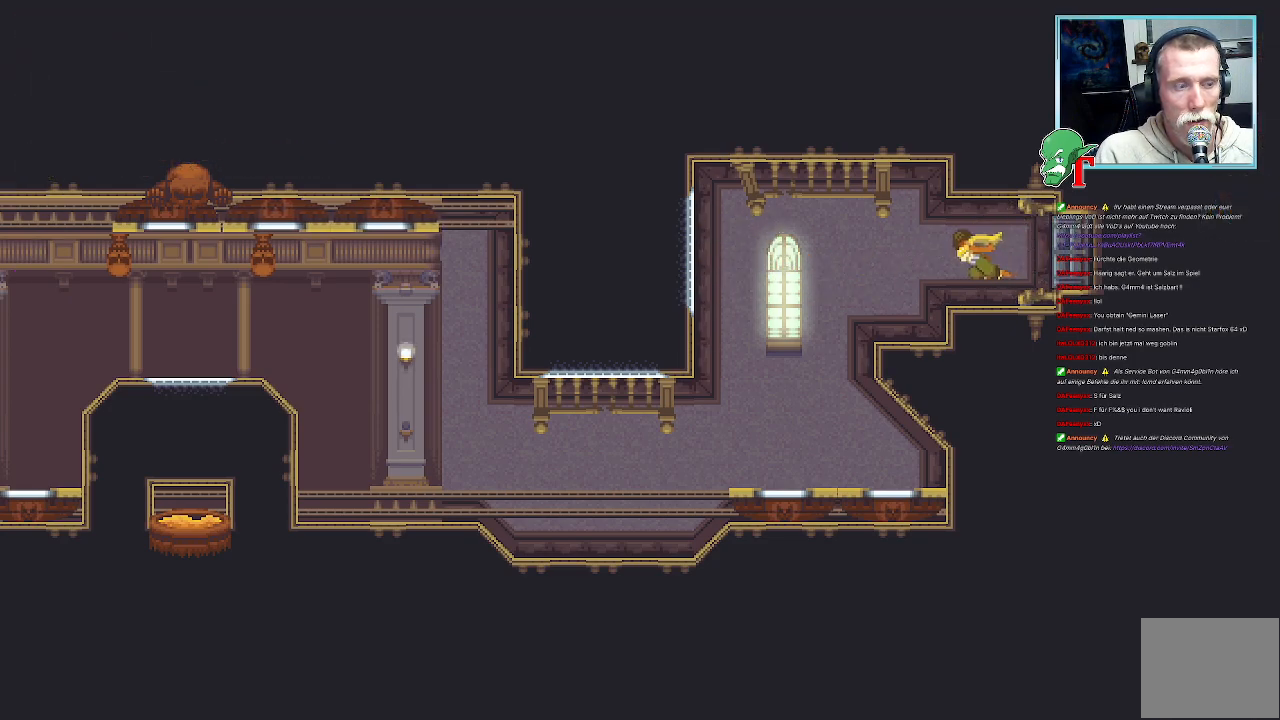
{"buttons": [], "left_stick": "center", "right_stick": "center", "events": []}
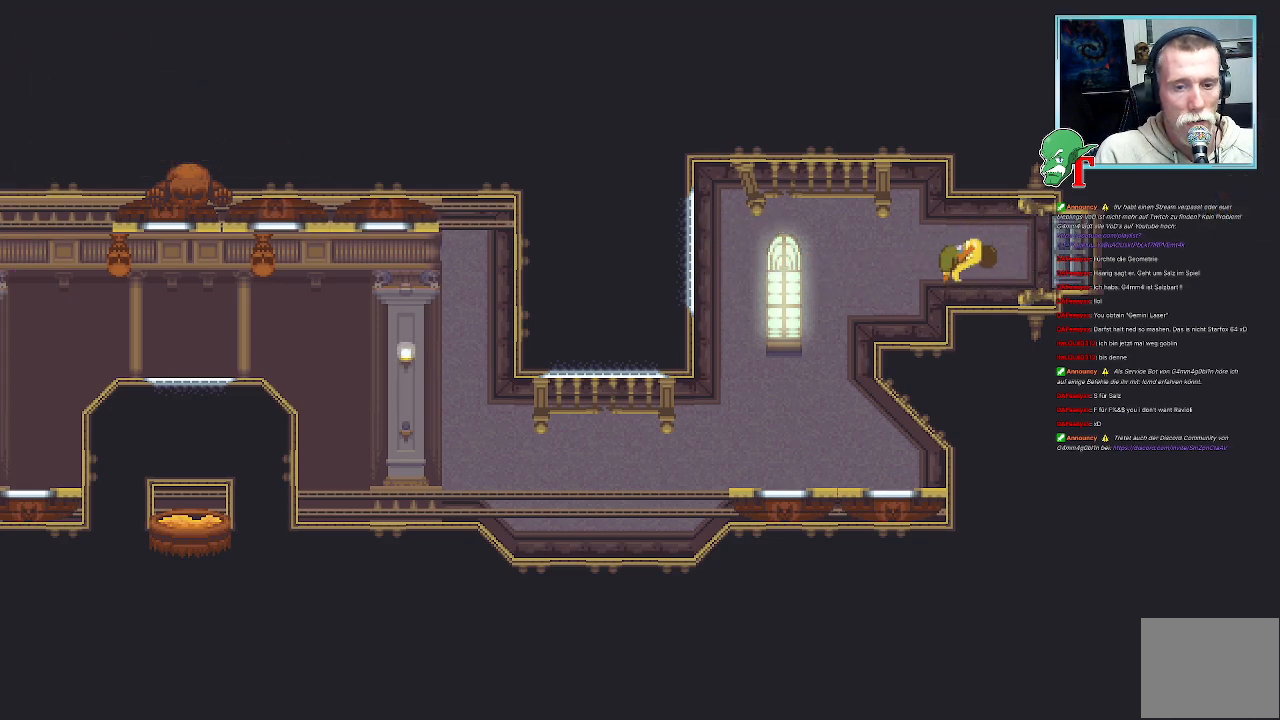
{"buttons": [], "left_stick": "center", "right_stick": "center", "events": []}
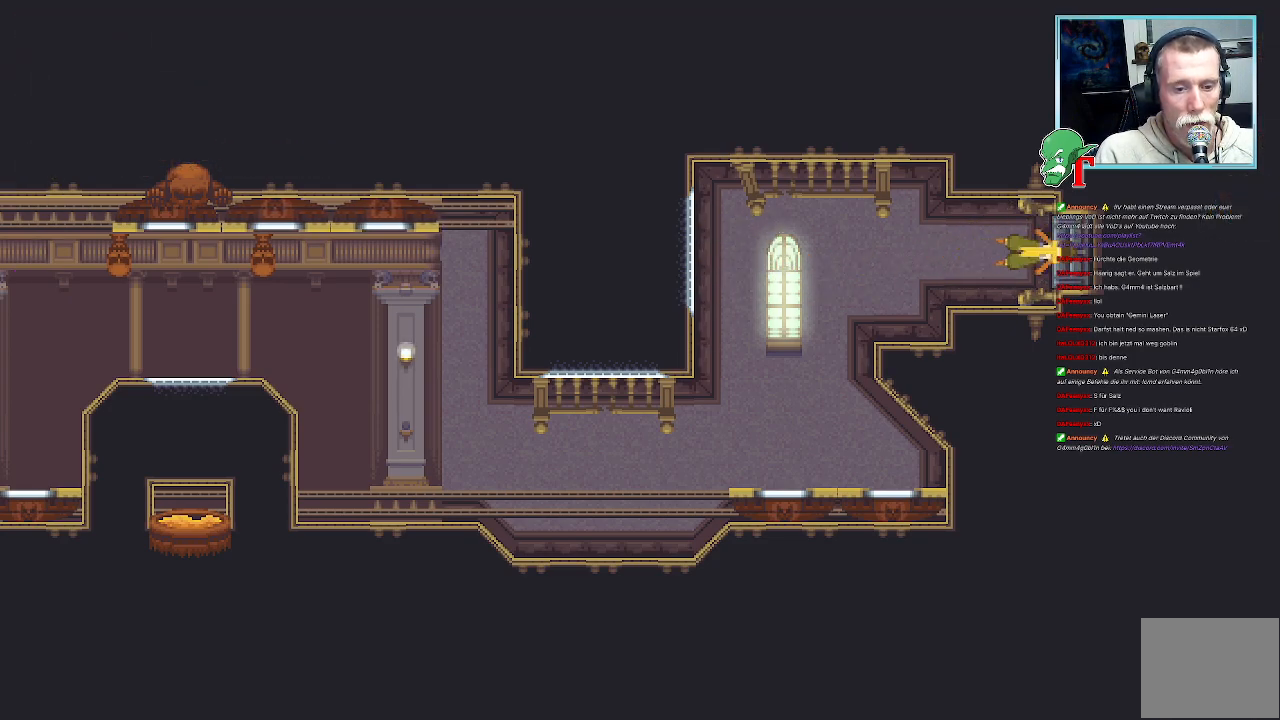
{"buttons": [], "left_stick": "center", "right_stick": "center", "events": []}
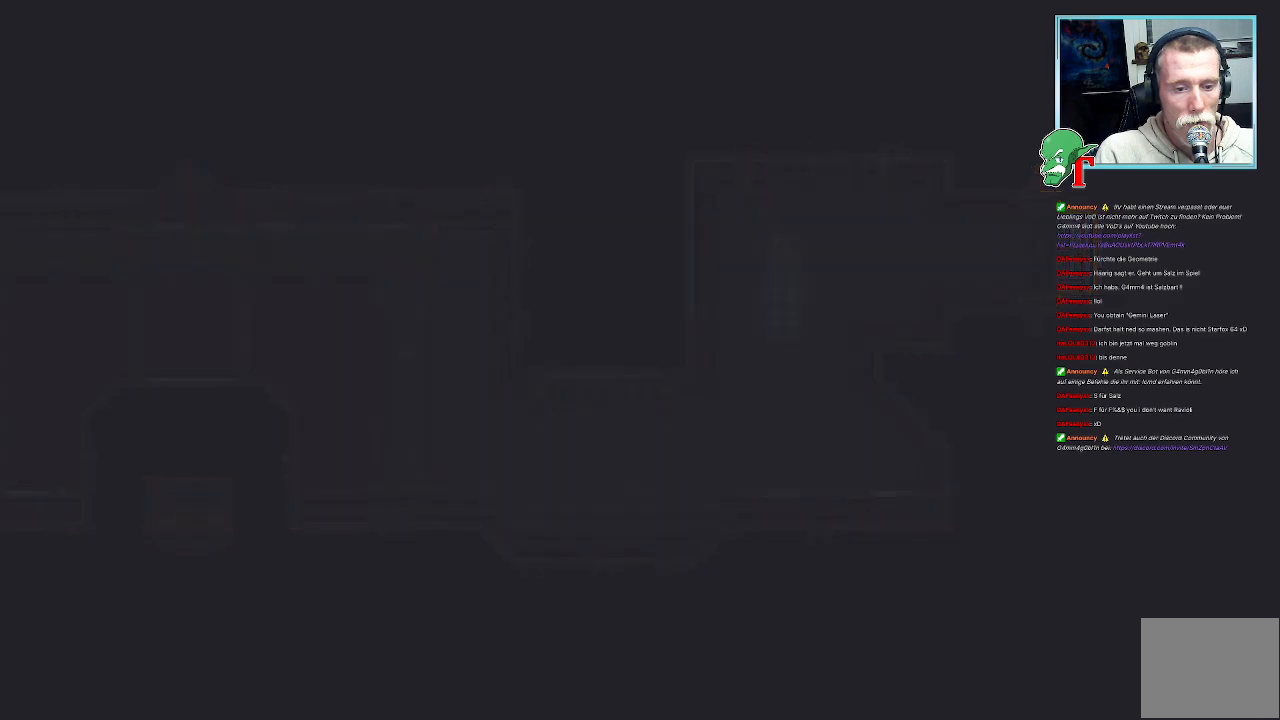
{"buttons": [], "left_stick": "center", "right_stick": "center", "events": []}
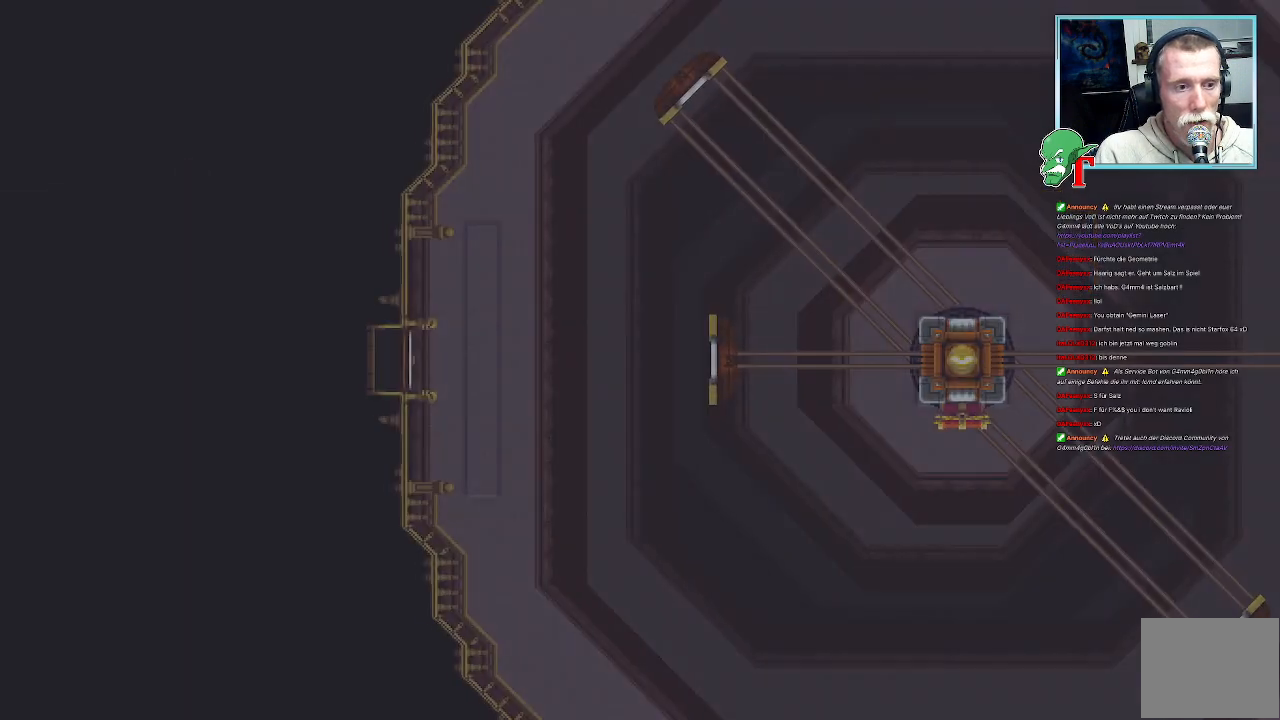
{"buttons": [], "left_stick": "up-right", "right_stick": "center", "events": [[319, "left_stick", "right"], [403, "left_stick", "up-right"]]}
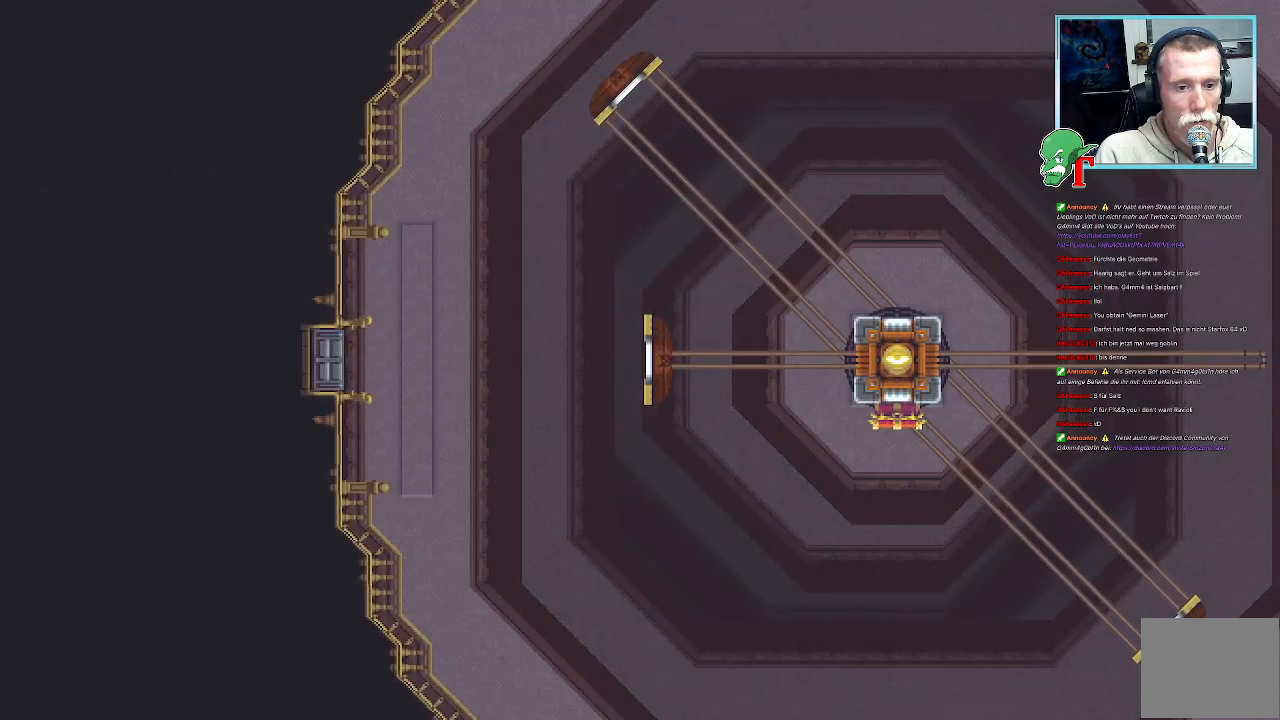
{"buttons": [], "left_stick": "center", "right_stick": "center", "events": [[151, "left_stick", "center"]]}
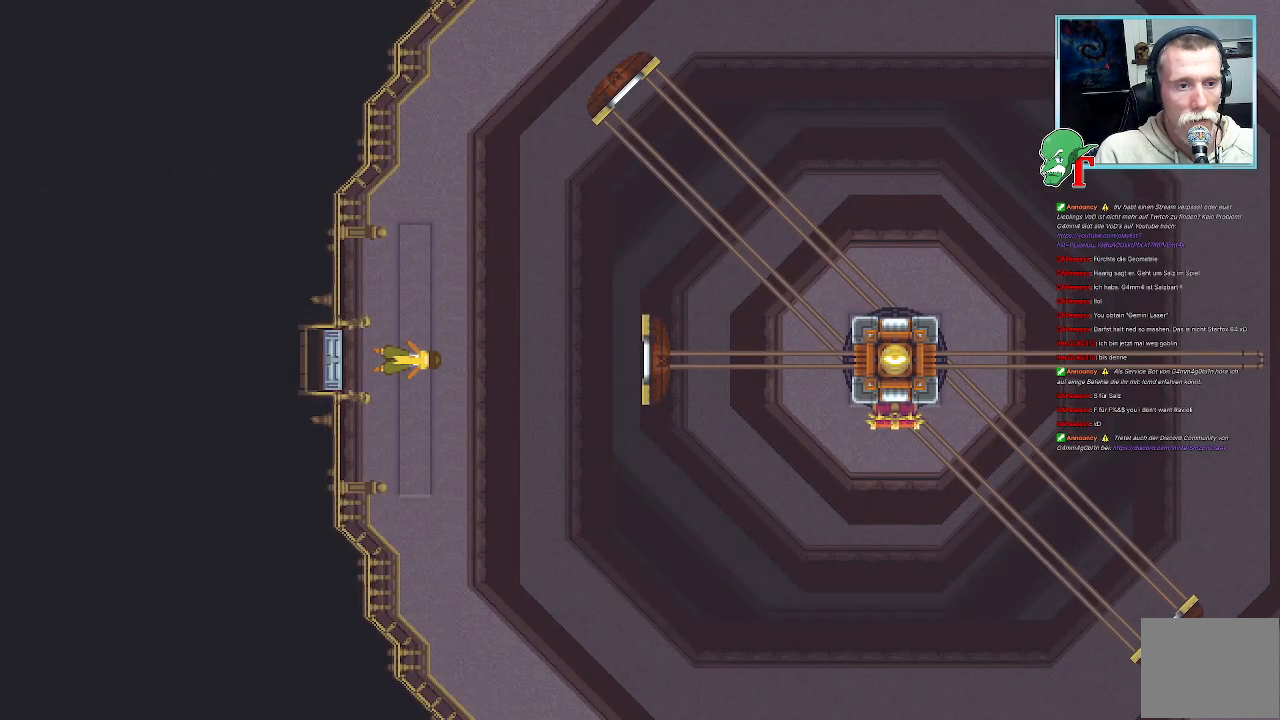
{"buttons": [], "left_stick": "center", "right_stick": "center", "events": []}
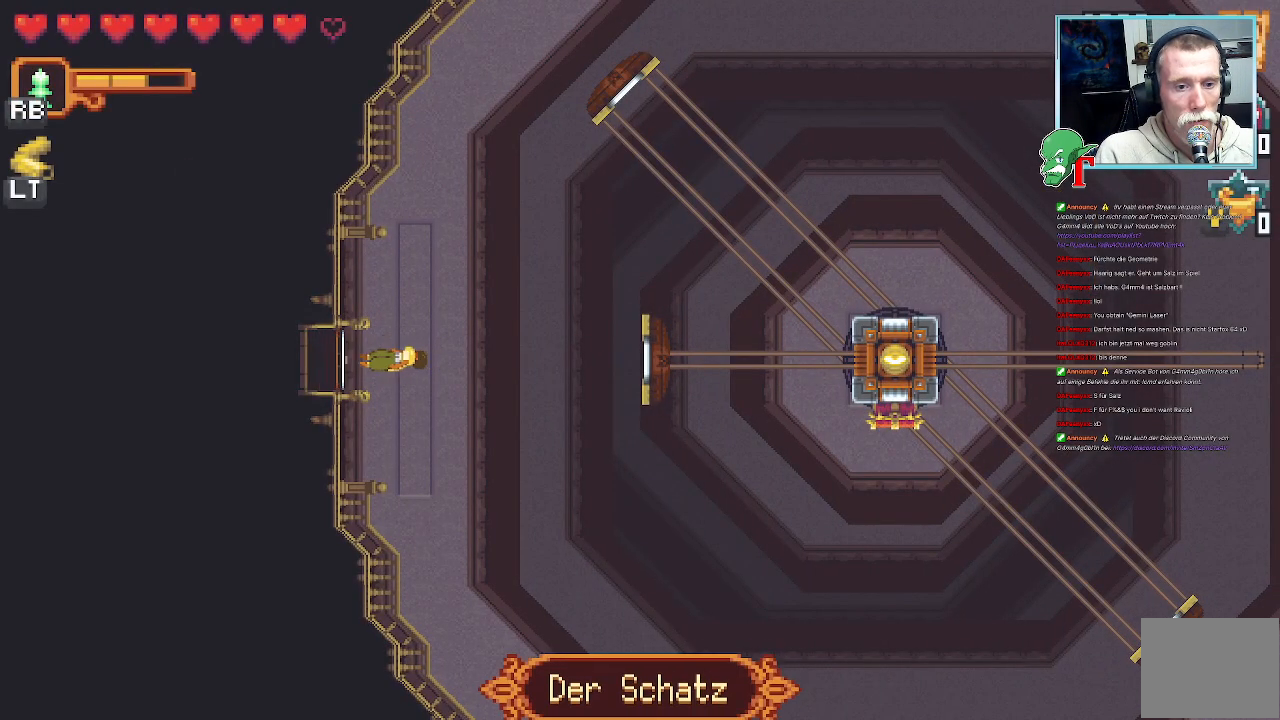
{"buttons": [], "left_stick": "right", "right_stick": "center", "events": [[235, "left_stick", "right"]]}
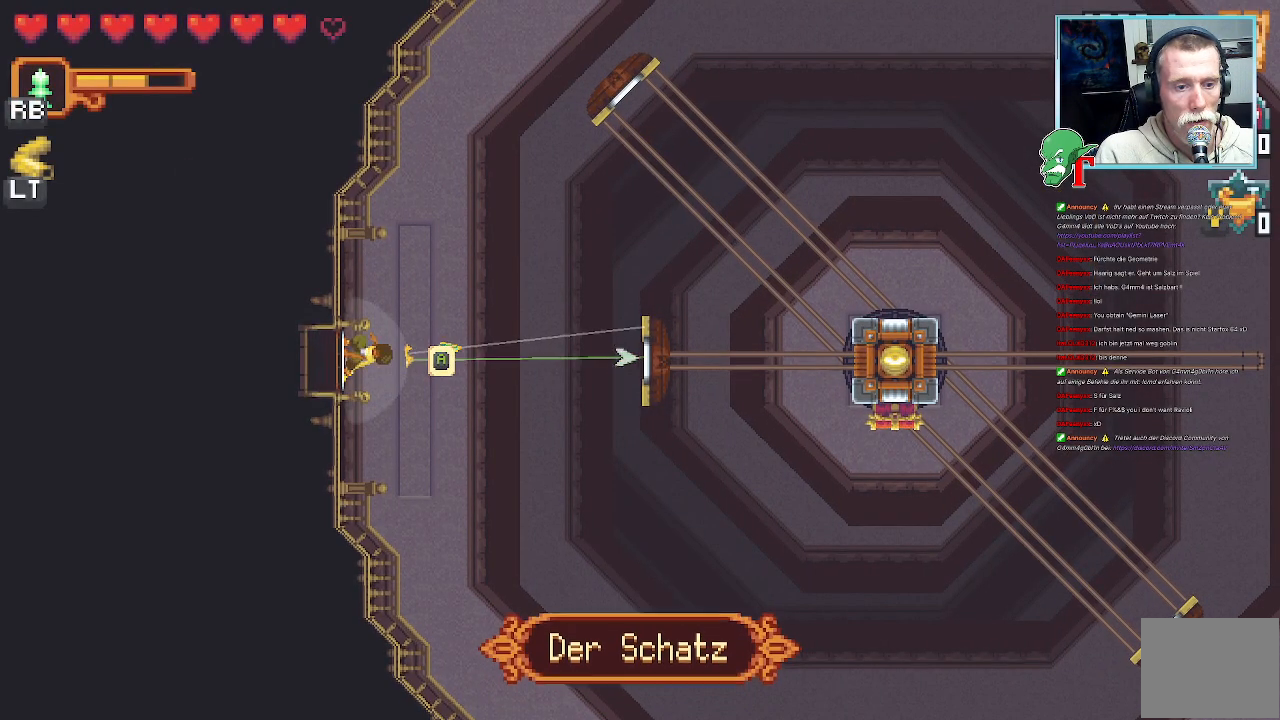
{"buttons": [], "left_stick": "right", "right_stick": "center", "events": []}
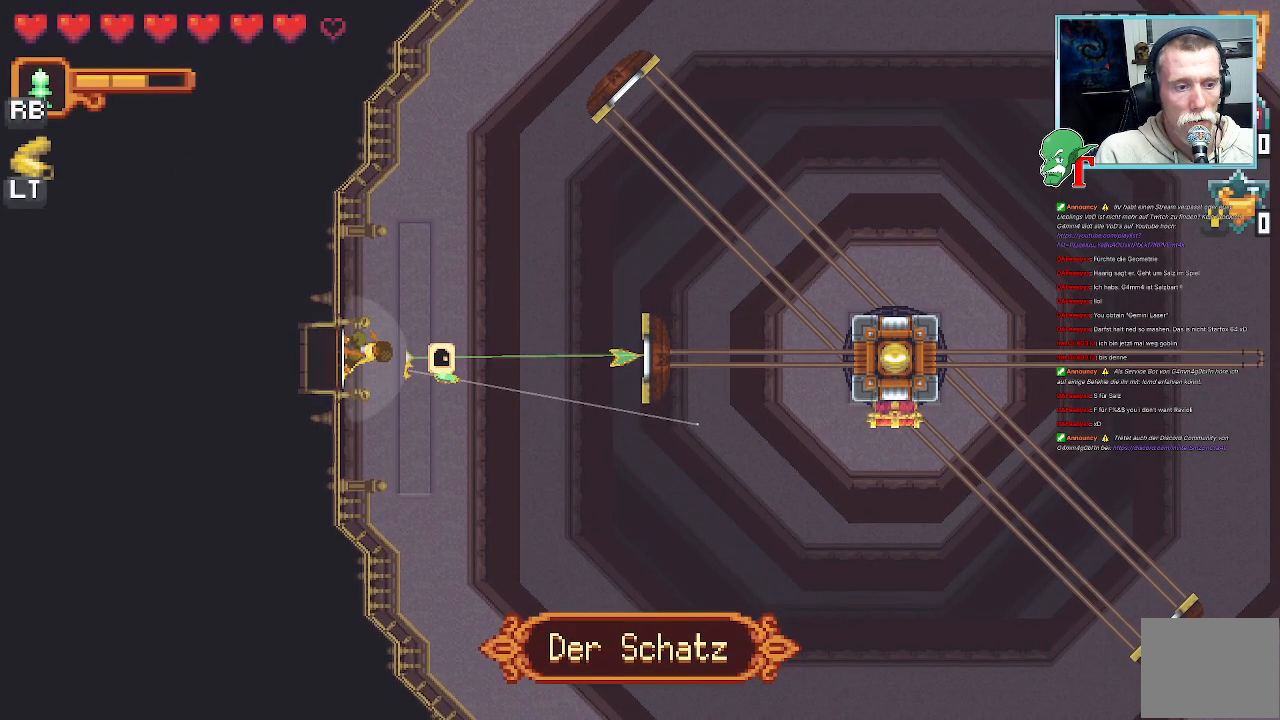
{"buttons": [], "left_stick": "center", "right_stick": "center", "events": [[117, "CROSS", "down"], [252, "CROSS", "up"], [504, "left_stick", "center"]]}
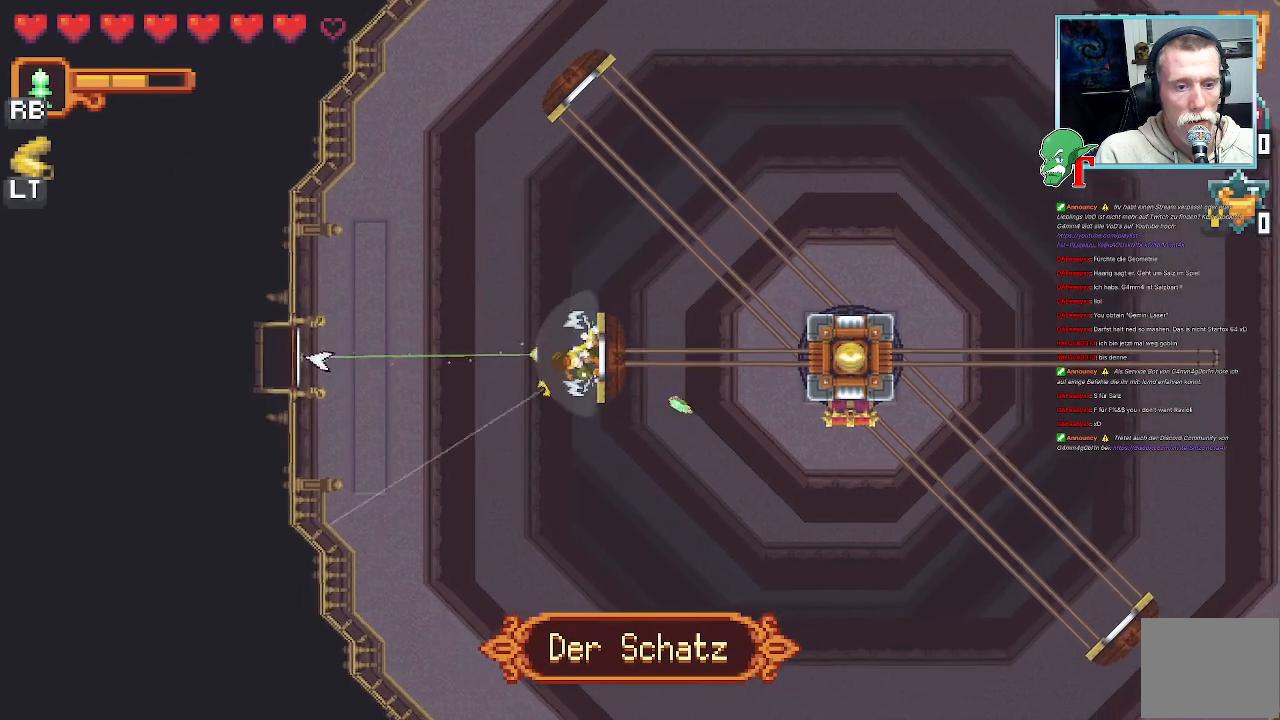
{"buttons": [], "left_stick": "down-left", "right_stick": "center", "events": [[251, "left_stick", "down-left"]]}
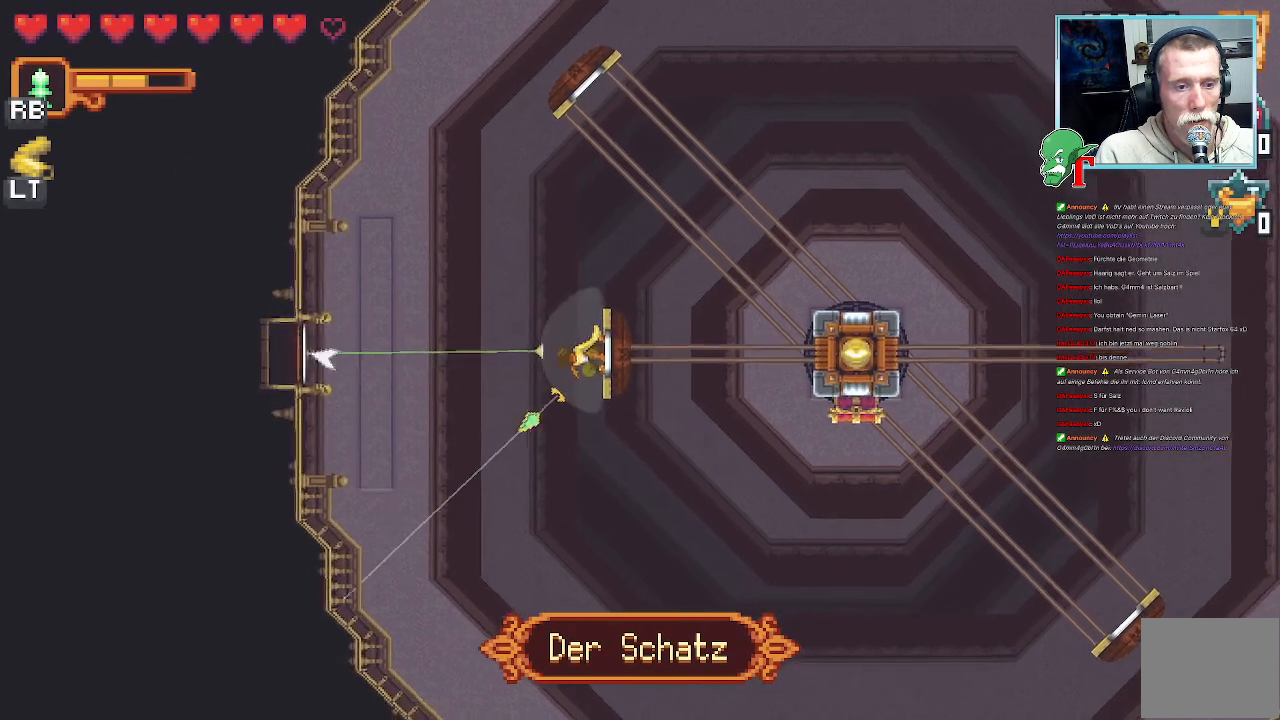
{"buttons": ["SQUARE"], "left_stick": "down-left", "right_stick": "center", "events": [[303, "SQUARE", "down"]]}
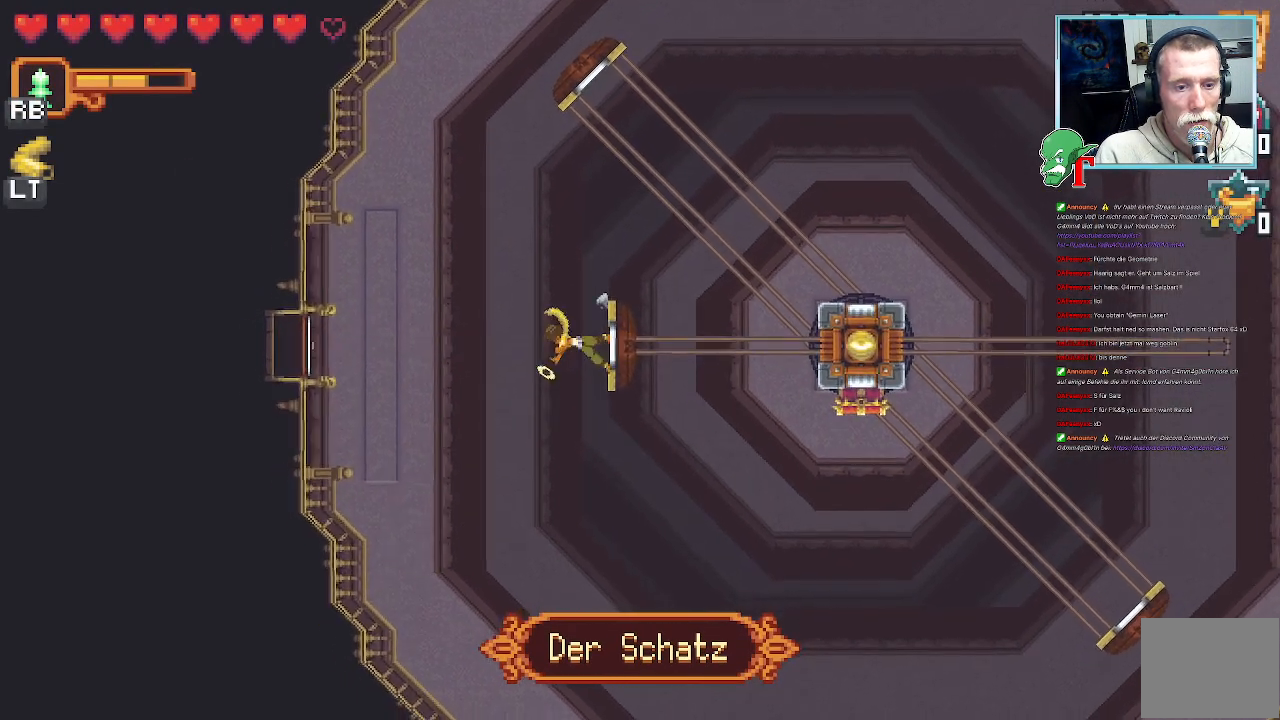
{"buttons": ["SQUARE"], "left_stick": "down-left", "right_stick": "center", "events": []}
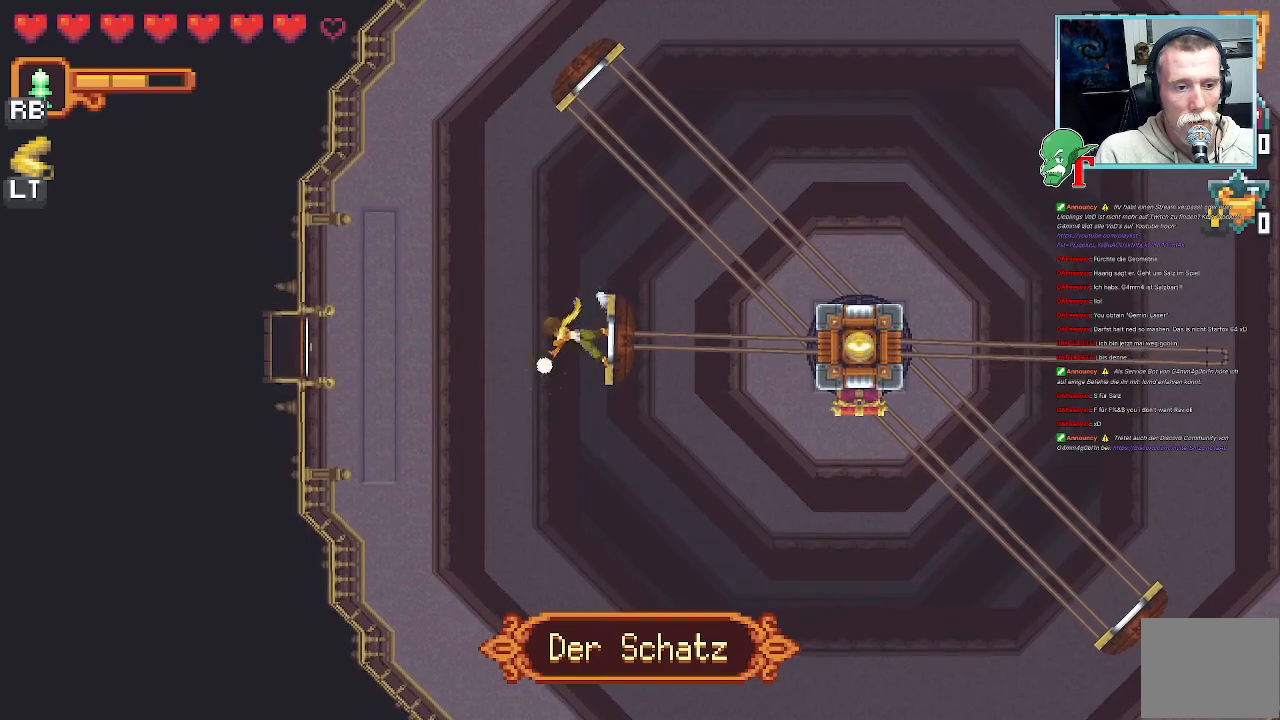
{"buttons": ["SQUARE"], "left_stick": "down-left", "right_stick": "center", "events": []}
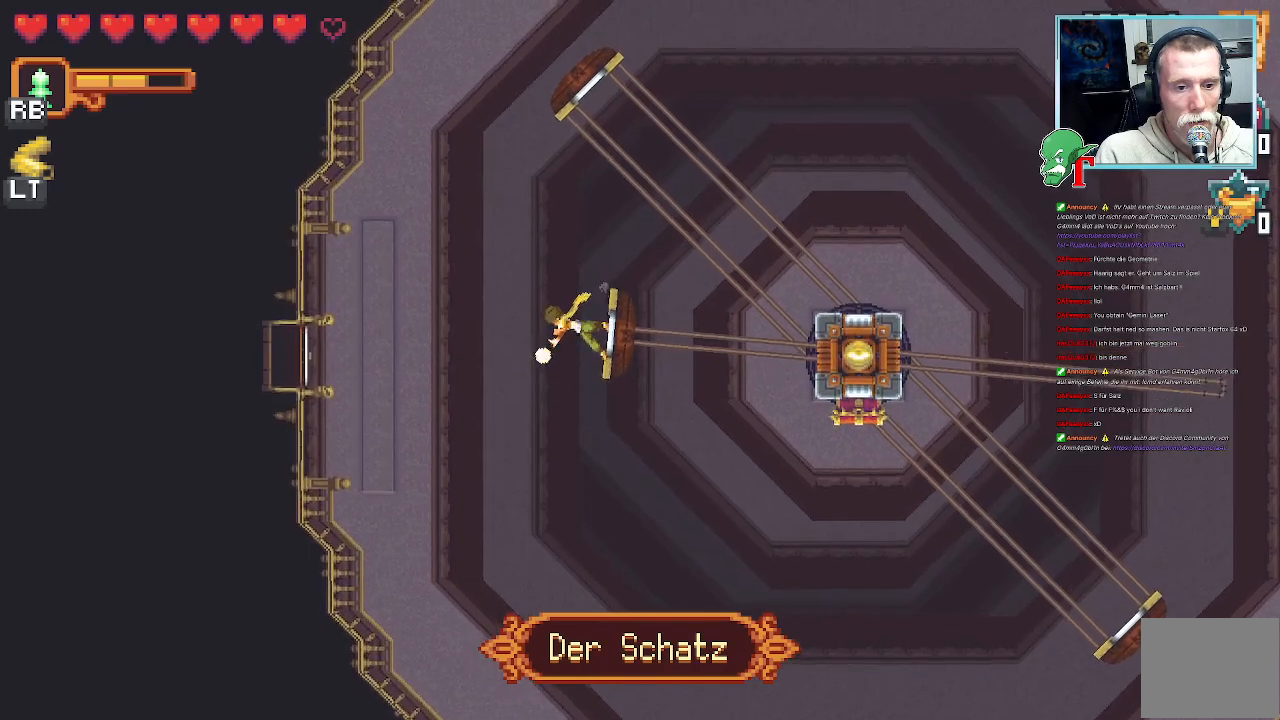
{"buttons": ["SQUARE"], "left_stick": "down-left", "right_stick": "center", "events": []}
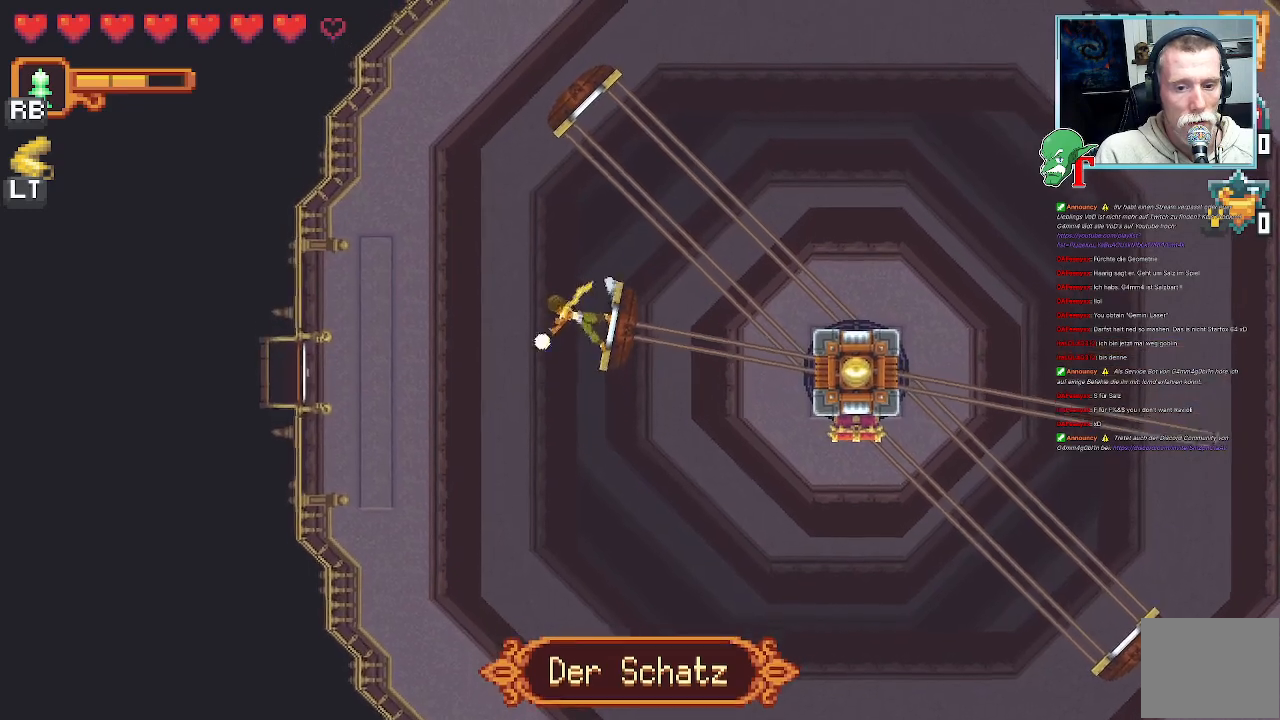
{"buttons": [], "left_stick": "down-left", "right_stick": "center", "events": [[33, "SQUARE", "up"]]}
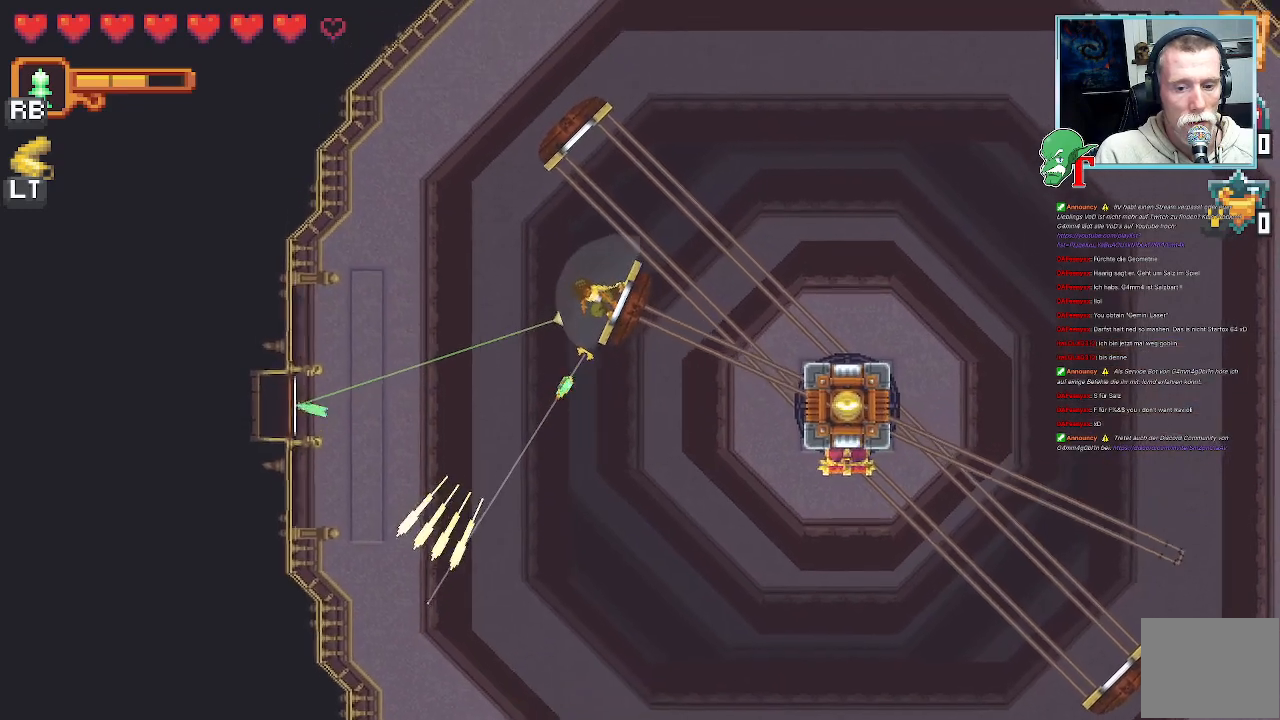
{"buttons": [], "left_stick": "left", "right_stick": "center", "events": [[252, "left_stick", "left"]]}
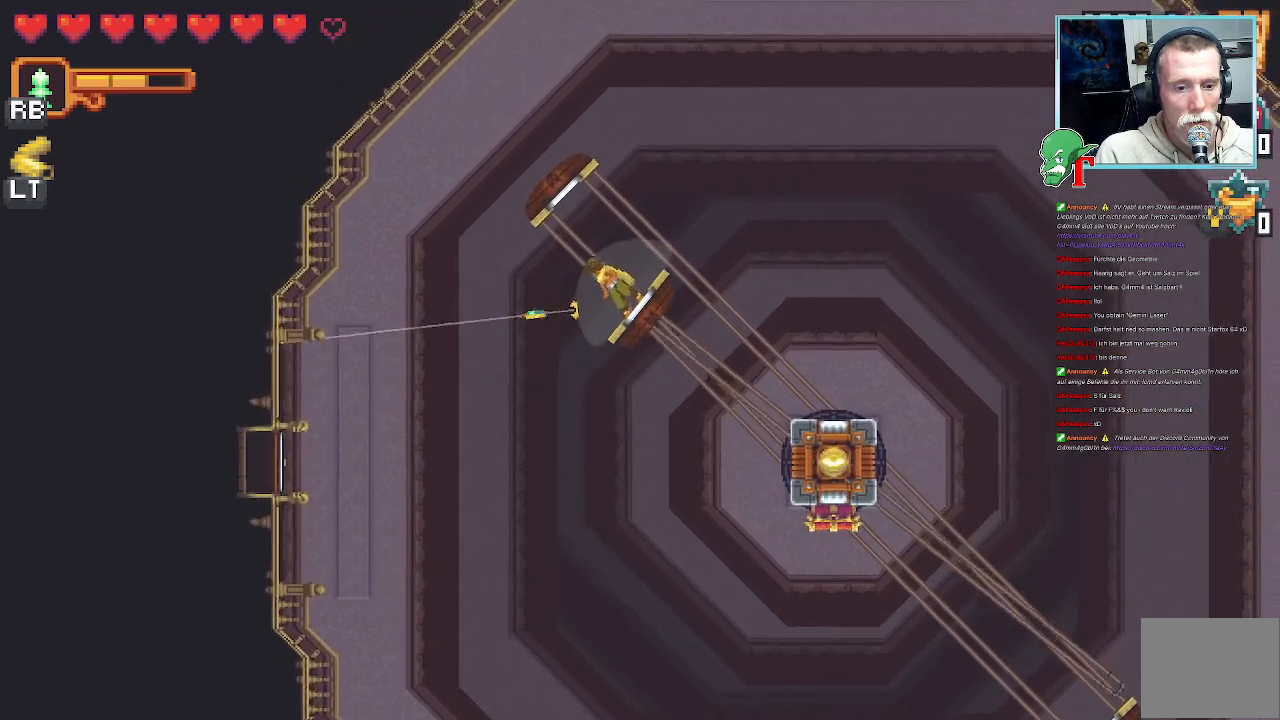
{"buttons": [], "left_stick": "left", "right_stick": "center", "events": []}
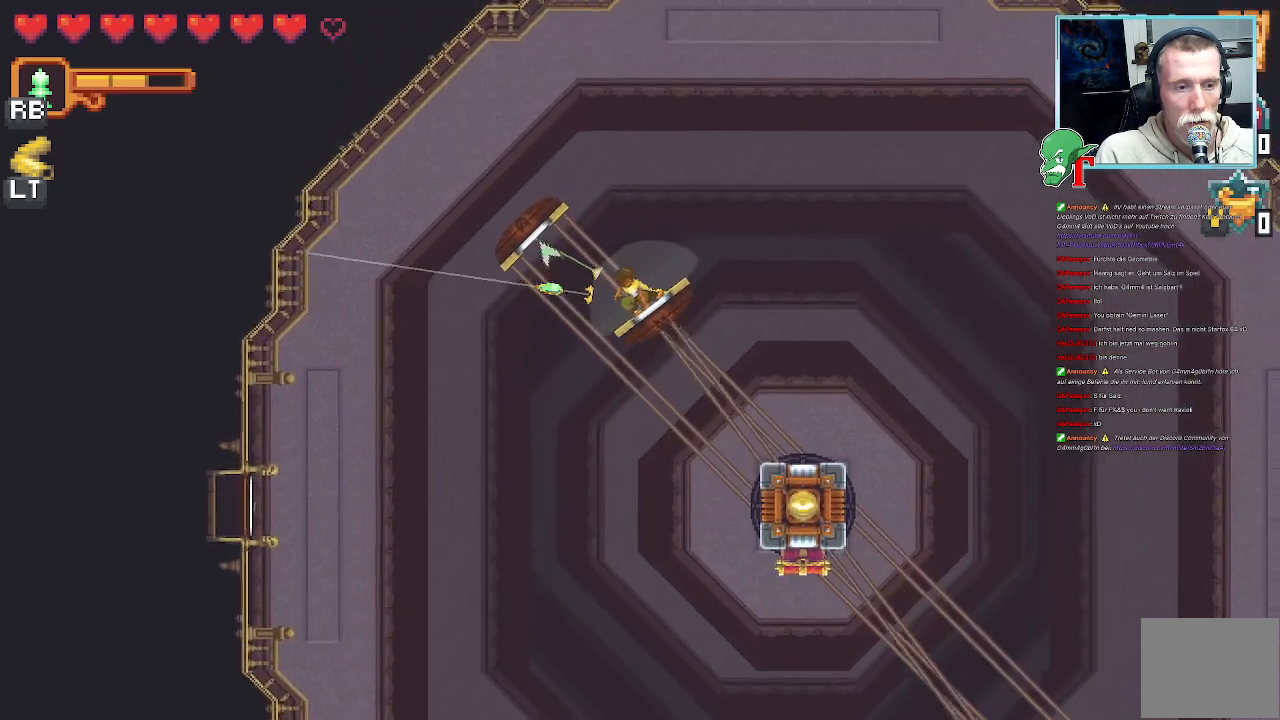
{"buttons": [], "left_stick": "up-left", "right_stick": "center", "events": [[336, "left_stick", "up-left"]]}
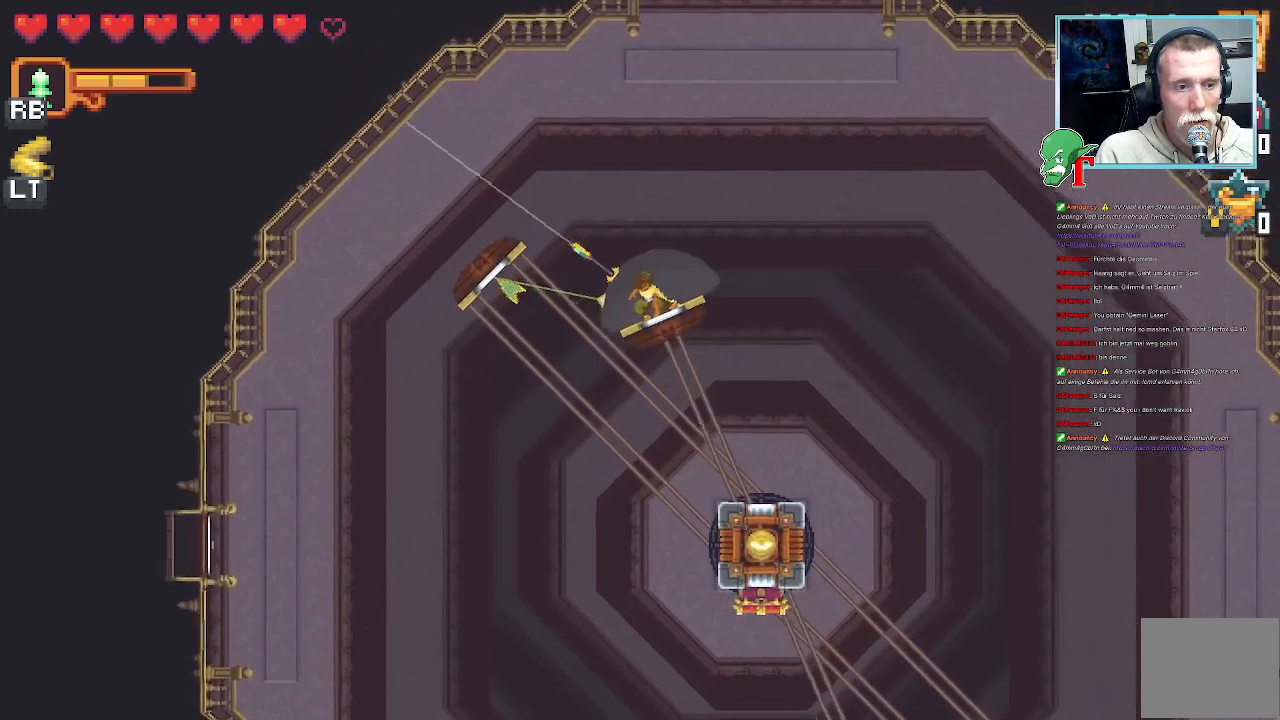
{"buttons": [], "left_stick": "up-left", "right_stick": "center", "events": [[201, "left_stick", "up"], [419, "left_stick", "up-left"]]}
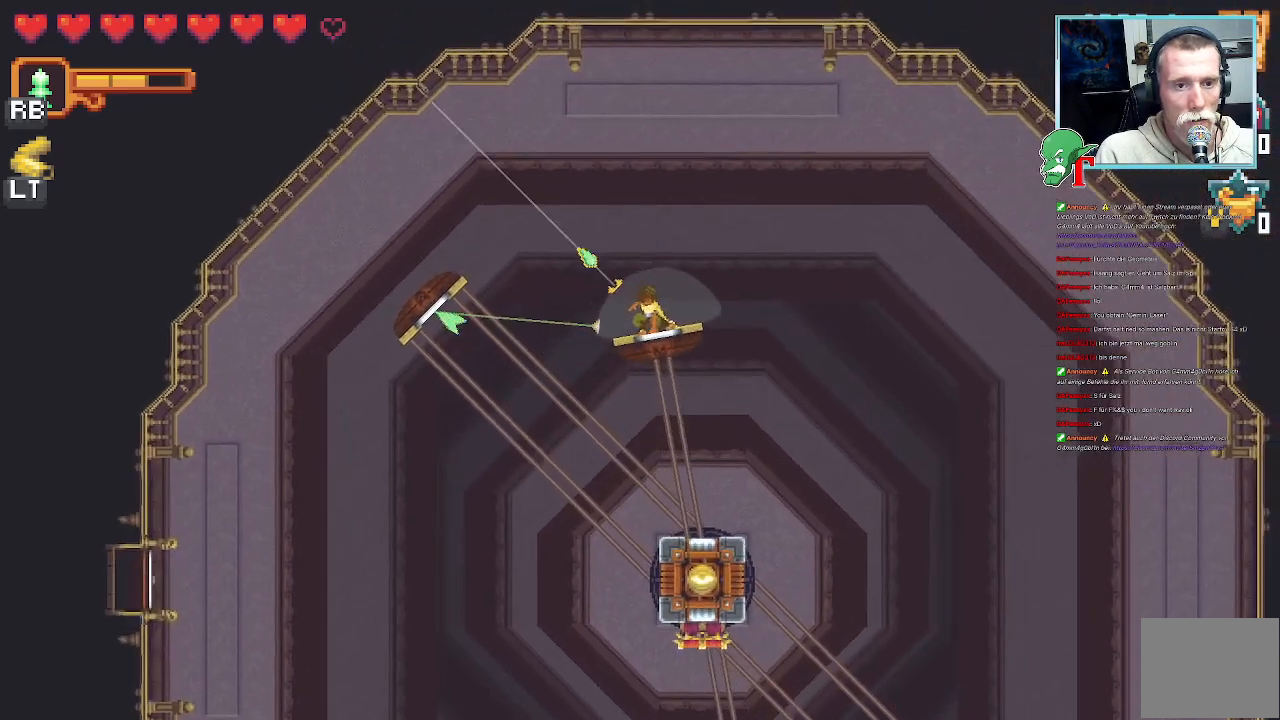
{"buttons": ["SQUARE"], "left_stick": "up-left", "right_stick": "center", "events": [[101, "SQUARE", "down"]]}
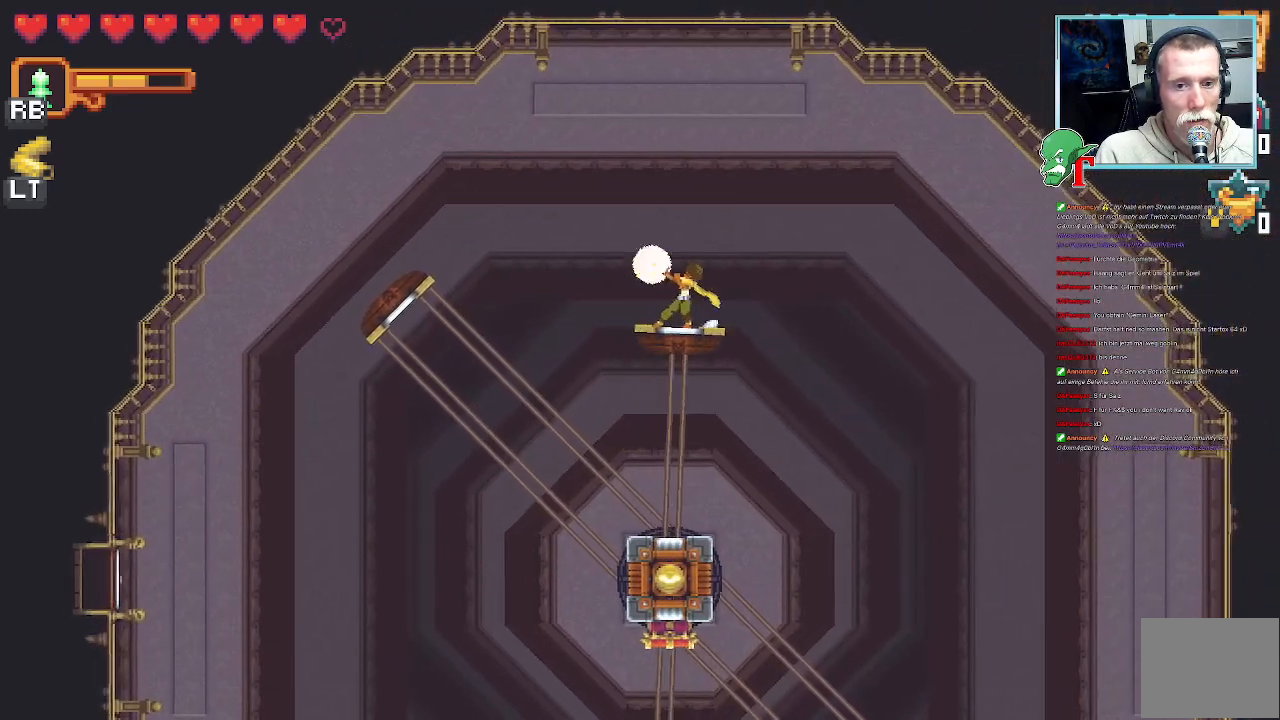
{"buttons": ["SQUARE"], "left_stick": "up-left", "right_stick": "center", "events": [[185, "SQUARE", "up"], [454, "SQUARE", "down"]]}
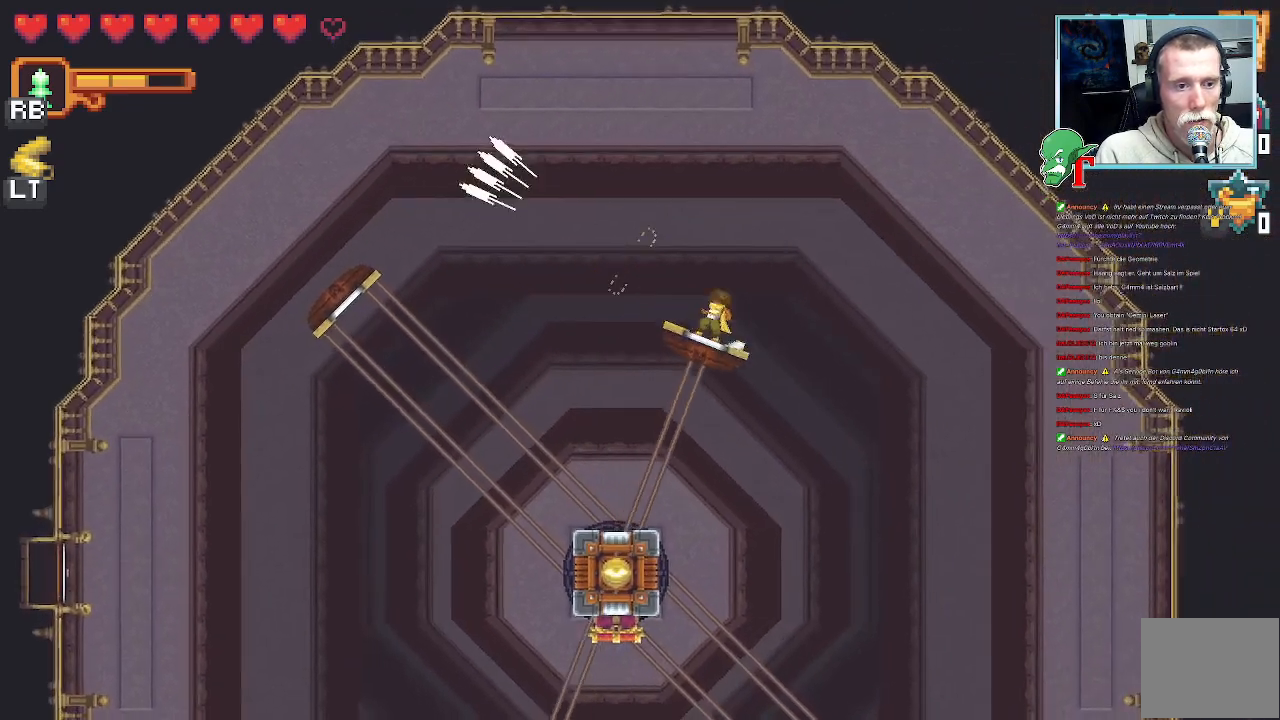
{"buttons": ["SQUARE"], "left_stick": "up-left", "right_stick": "center", "events": []}
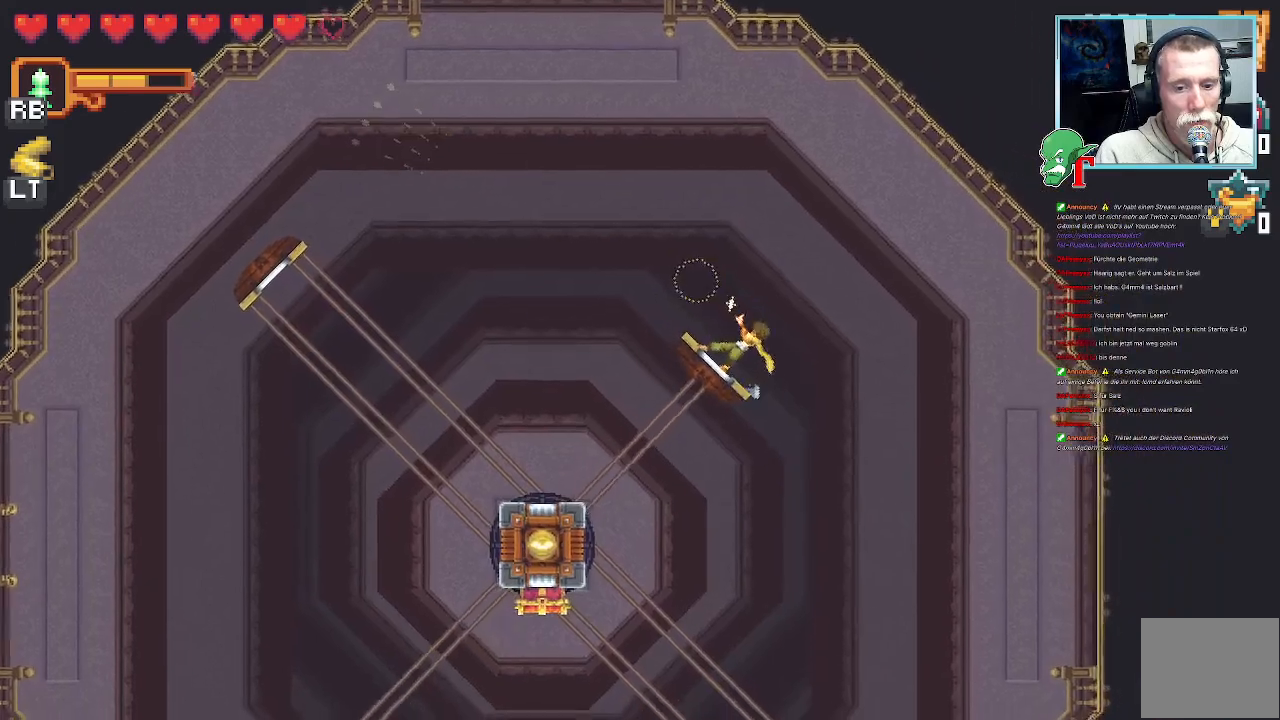
{"buttons": ["SQUARE"], "left_stick": "up-left", "right_stick": "center", "events": [[17, "SQUARE", "up"], [168, "SQUARE", "down"]]}
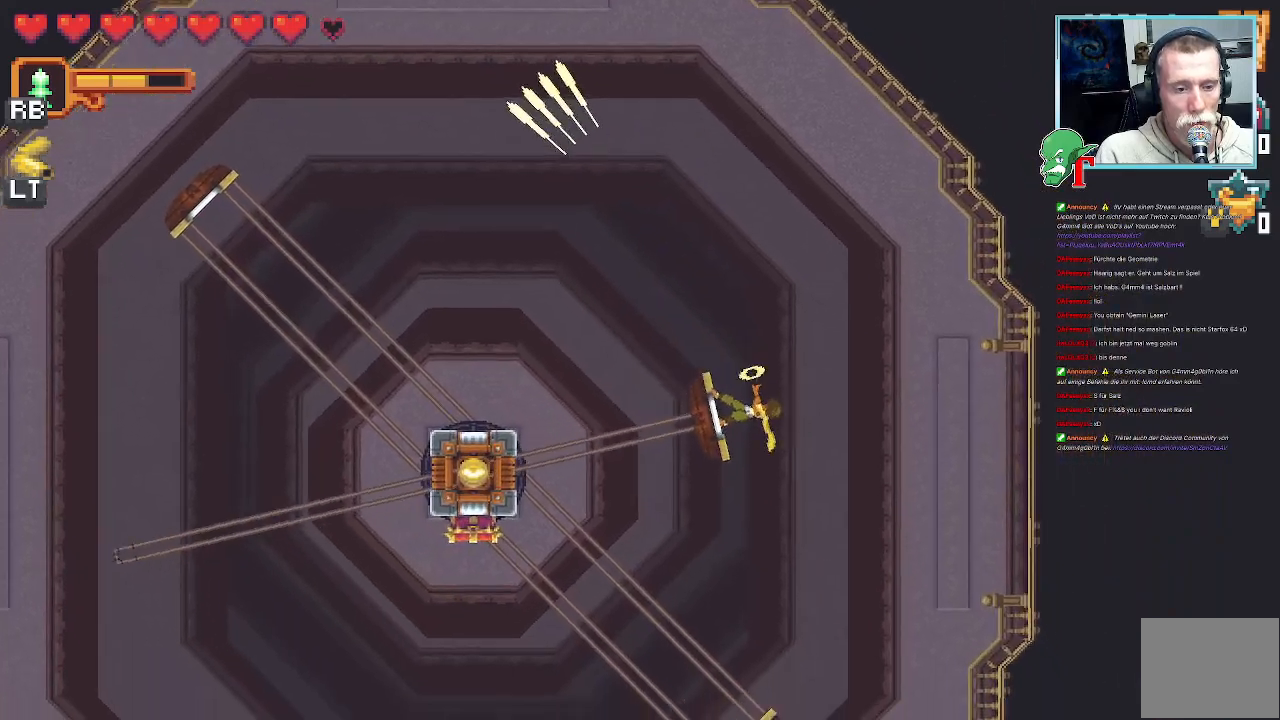
{"buttons": [], "left_stick": "up-left", "right_stick": "center", "events": [[168, "SQUARE", "up"]]}
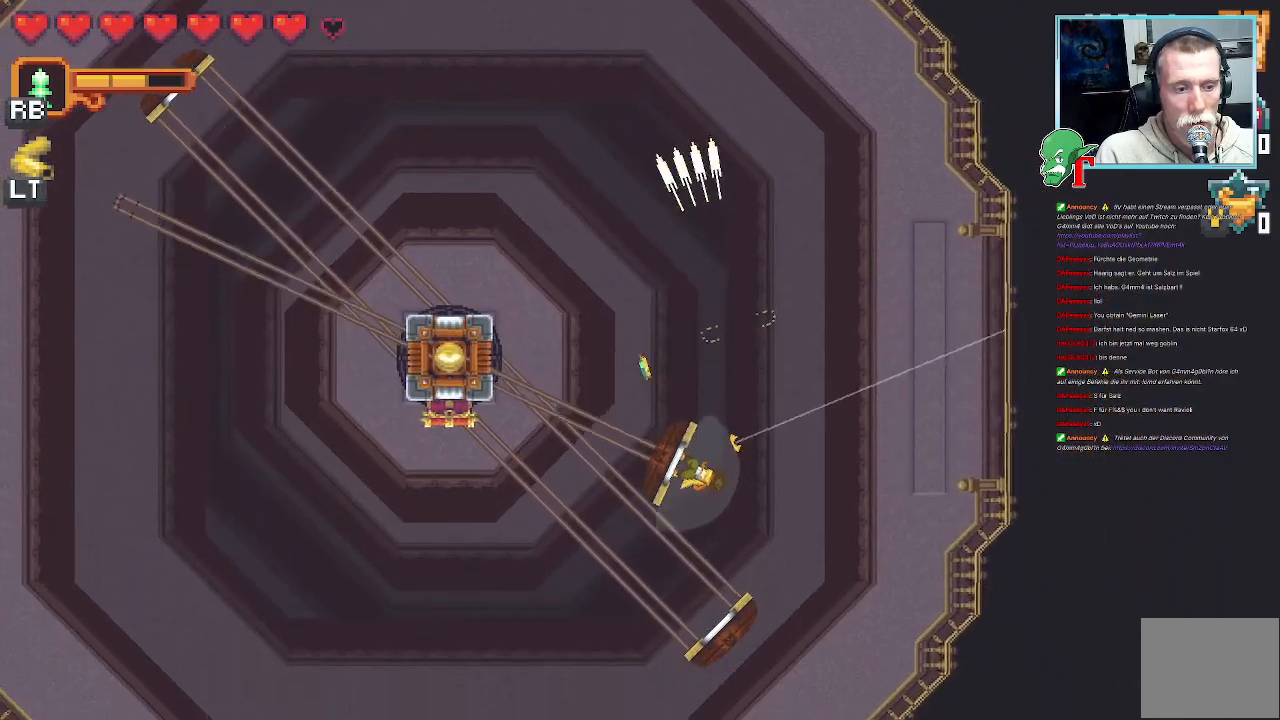
{"buttons": [], "left_stick": "up", "right_stick": "center", "events": [[437, "left_stick", "up"]]}
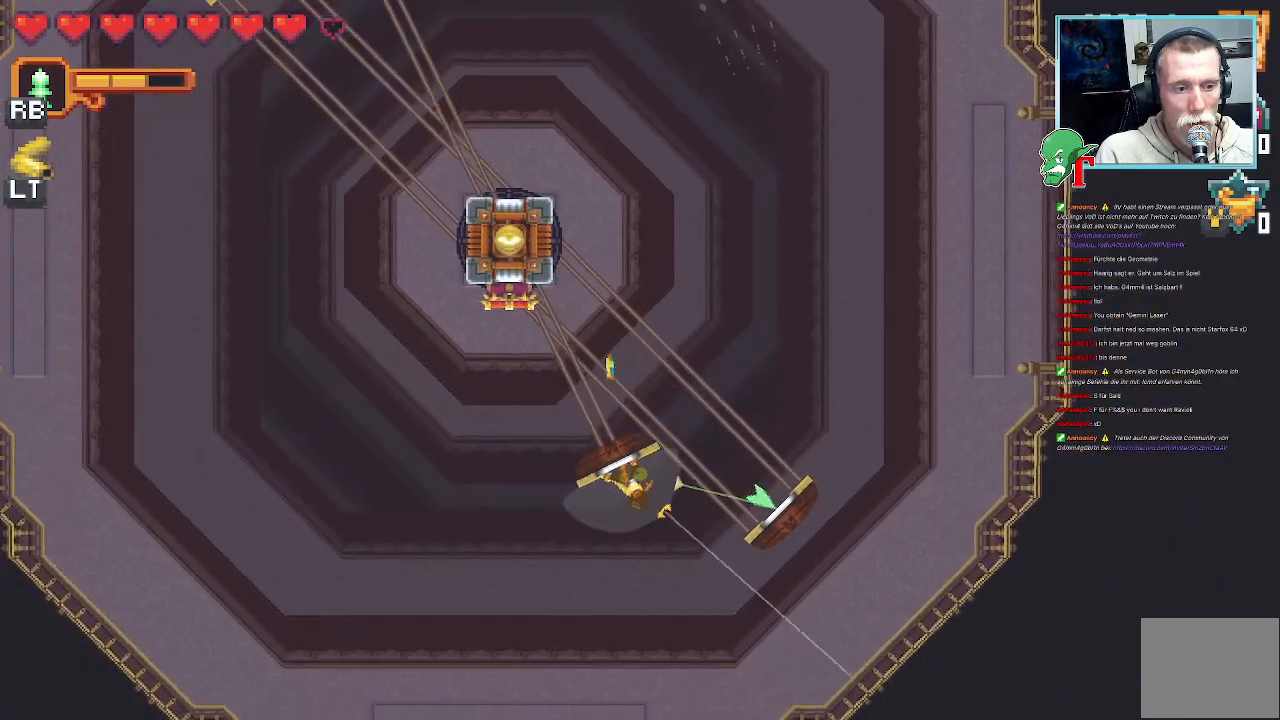
{"buttons": [], "left_stick": "up", "right_stick": "center", "events": [[118, "left_stick", "up-right"], [437, "left_stick", "up"]]}